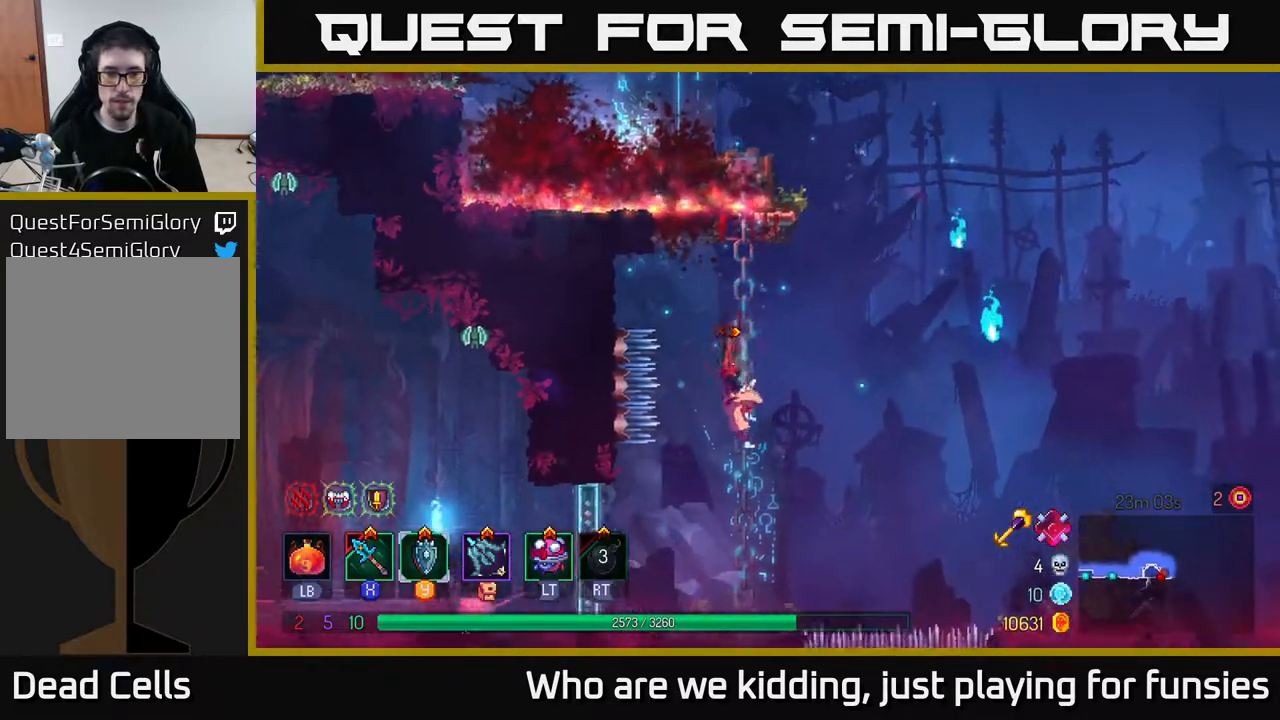
Gameplay with a controller (Xbox layout); each line is a JSON object with the inputs held at the frame after it. "events" lists button and stick changes between this image and that frame as [ms after this image, input, new state], when the widget could be followed in between.
{"buttons": ["B"], "left_stick": "down", "right_stick": "center", "events": [[67, "L2", "down"], [183, "L2", "up"], [467, "B", "down"]]}
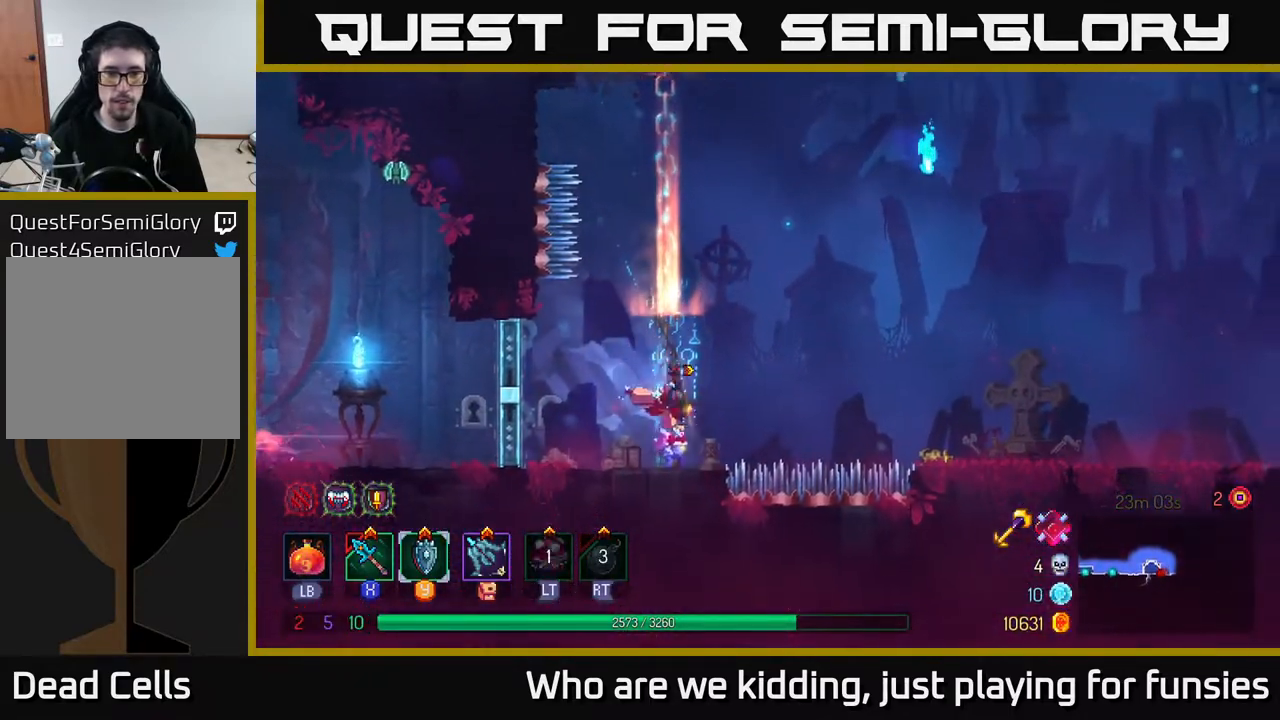
{"buttons": [], "left_stick": "left", "right_stick": "center", "events": [[67, "B", "up"], [117, "left_stick", "left"], [317, "A", "down"], [483, "A", "up"]]}
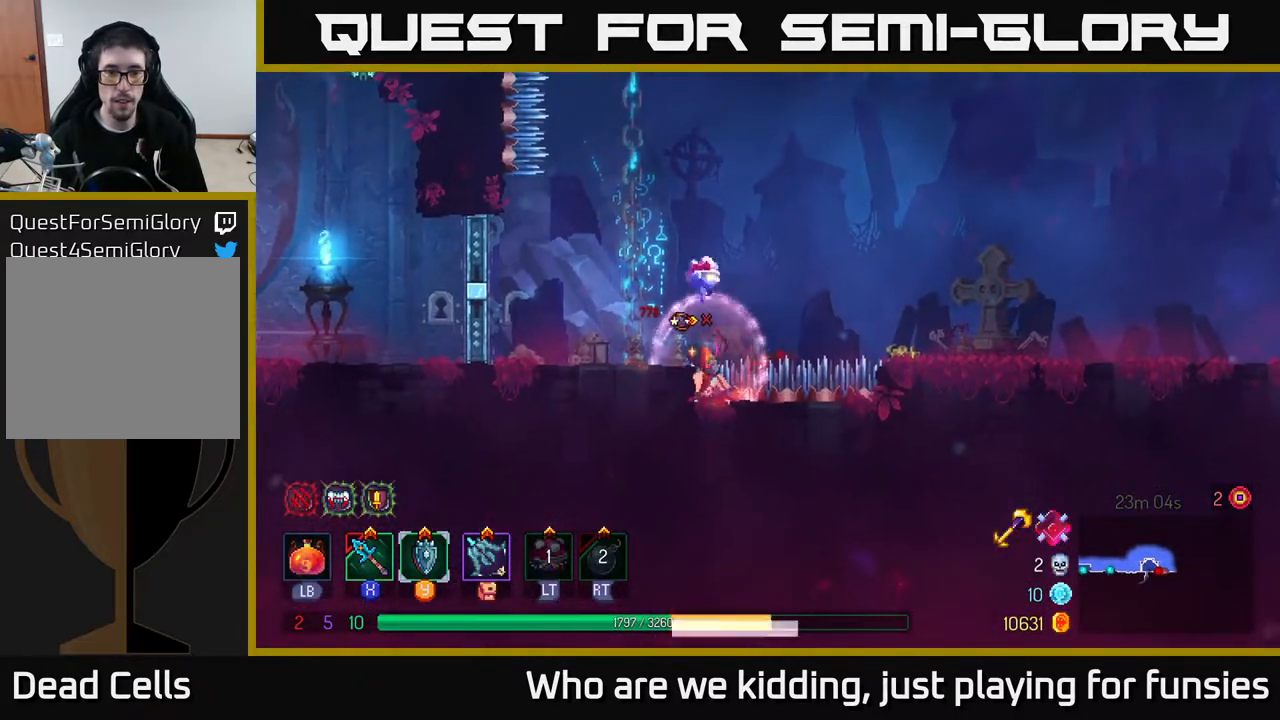
{"buttons": [], "left_stick": "left", "right_stick": "center", "events": [[117, "A", "down"], [200, "A", "up"]]}
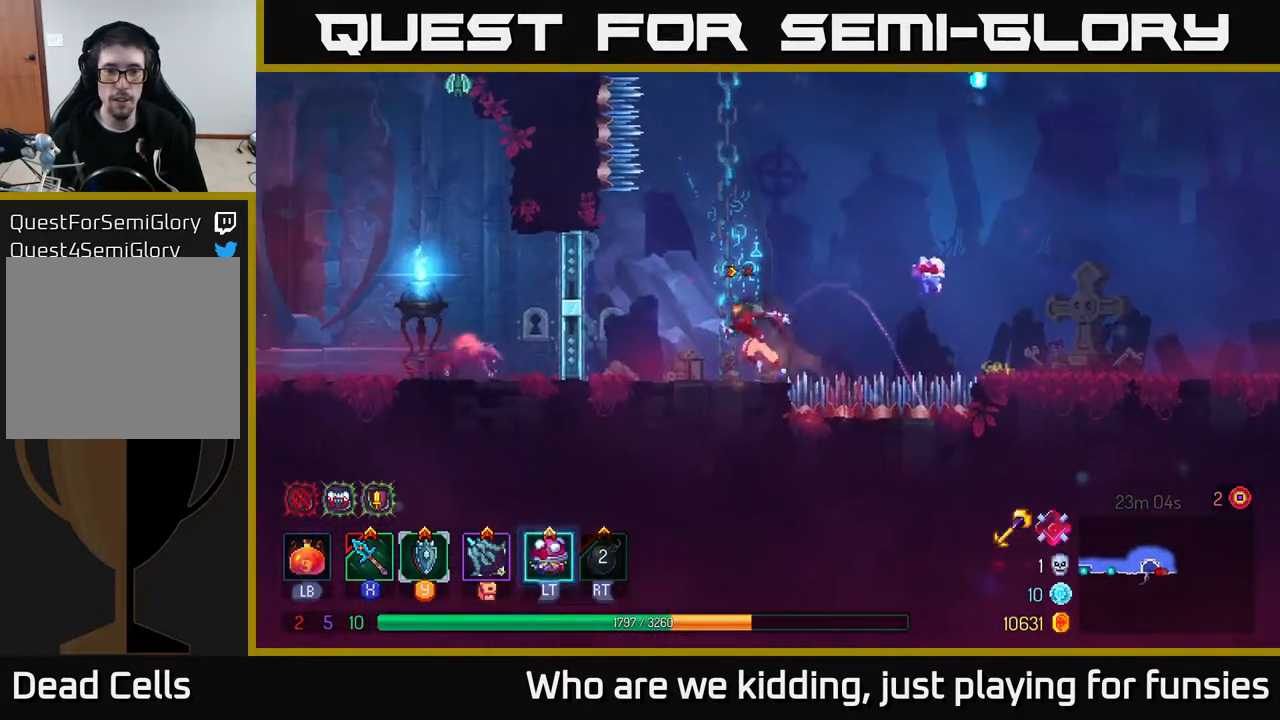
{"buttons": [], "left_stick": "right", "right_stick": "center", "events": [[283, "left_stick", "right"]]}
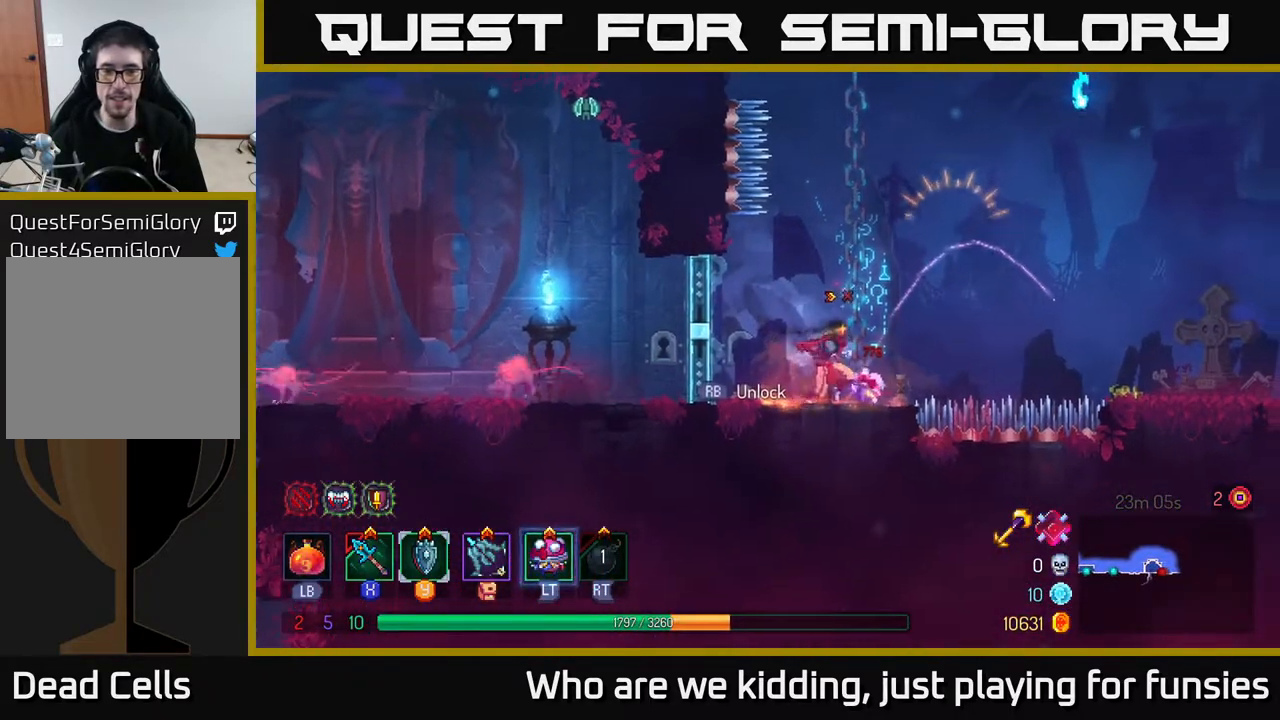
{"buttons": [], "left_stick": "right", "right_stick": "center", "events": [[183, "A", "down"], [333, "A", "up"], [417, "A", "down"], [500, "A", "up"]]}
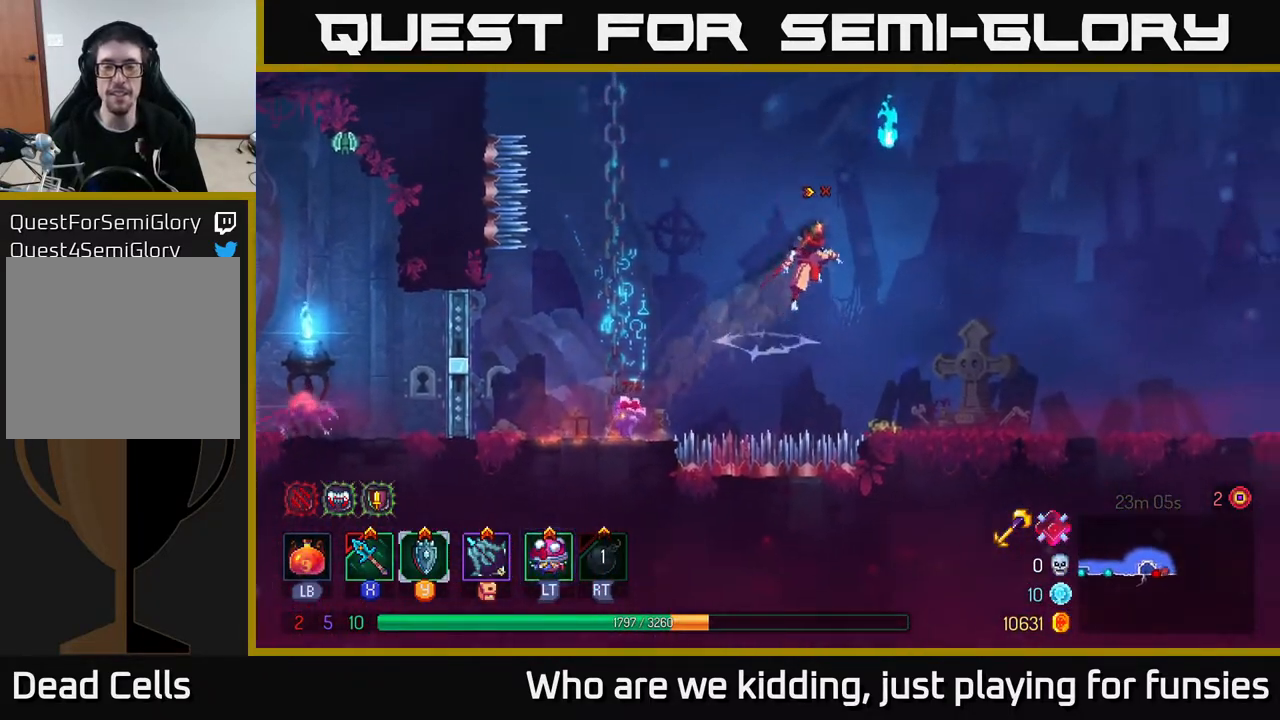
{"buttons": ["B"], "left_stick": "right", "right_stick": "center", "events": [[467, "B", "down"]]}
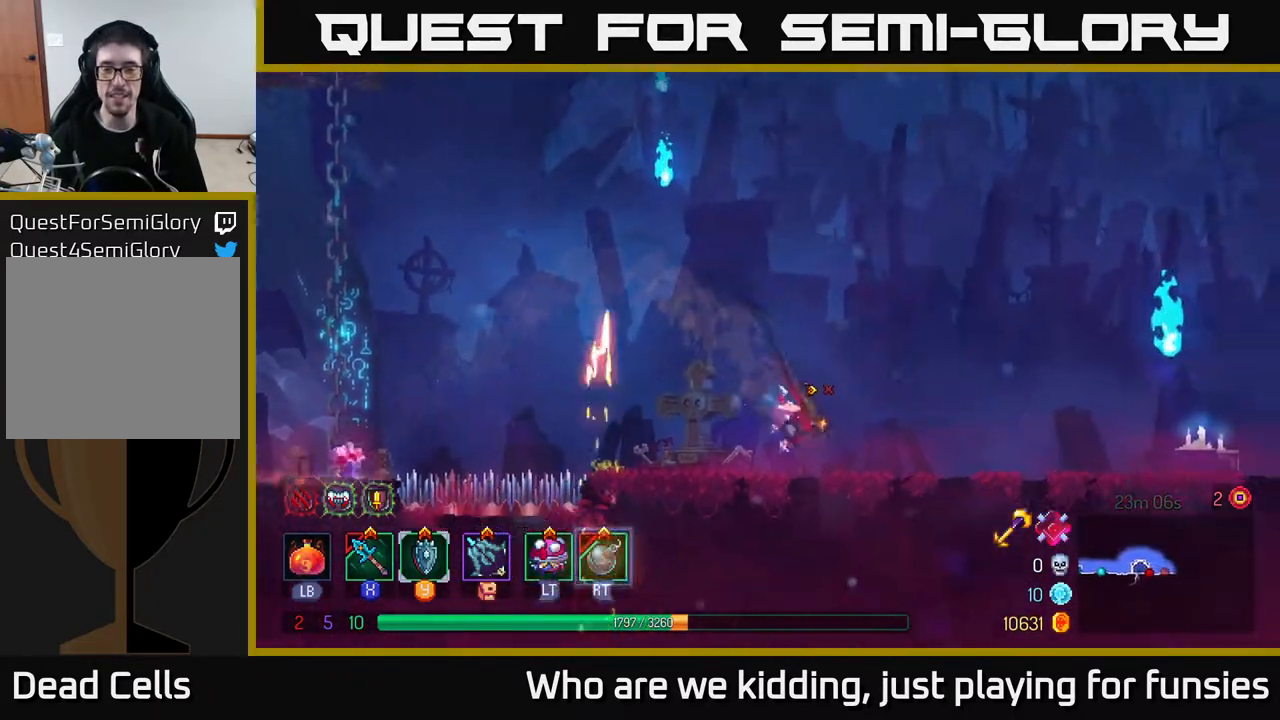
{"buttons": [], "left_stick": "right", "right_stick": "center", "events": [[50, "B", "up"]]}
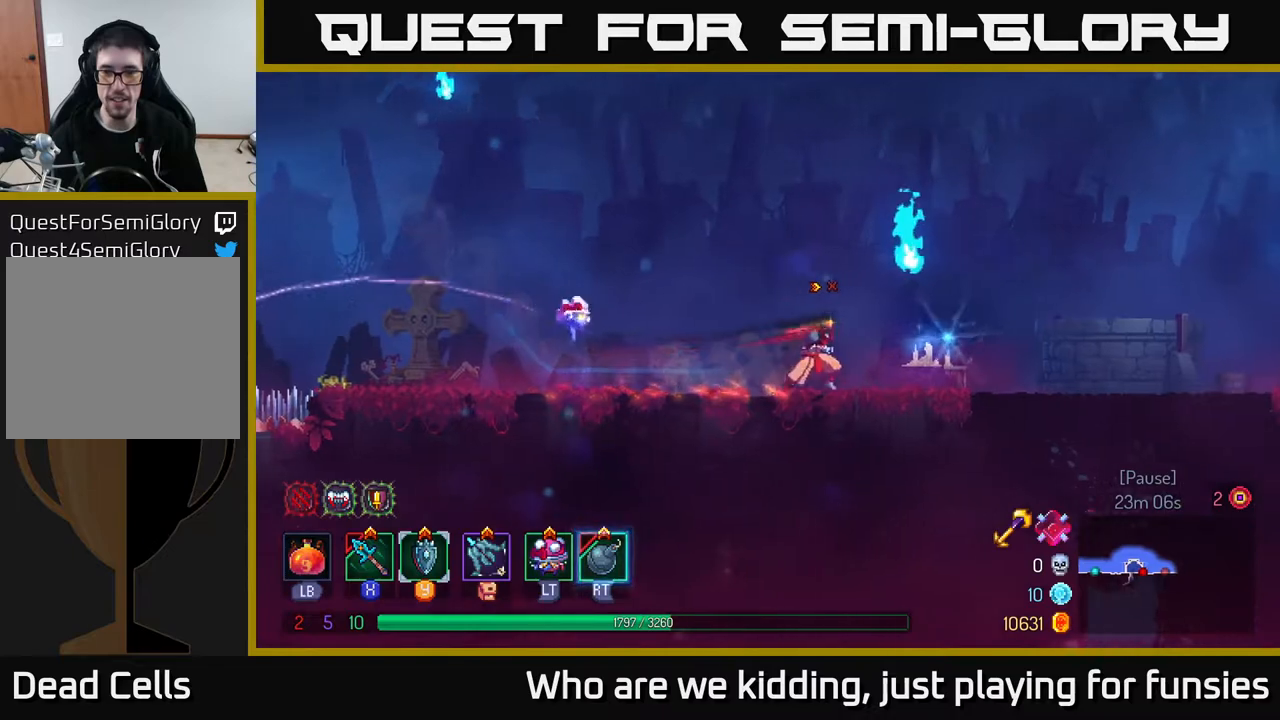
{"buttons": [], "left_stick": "right", "right_stick": "center", "events": []}
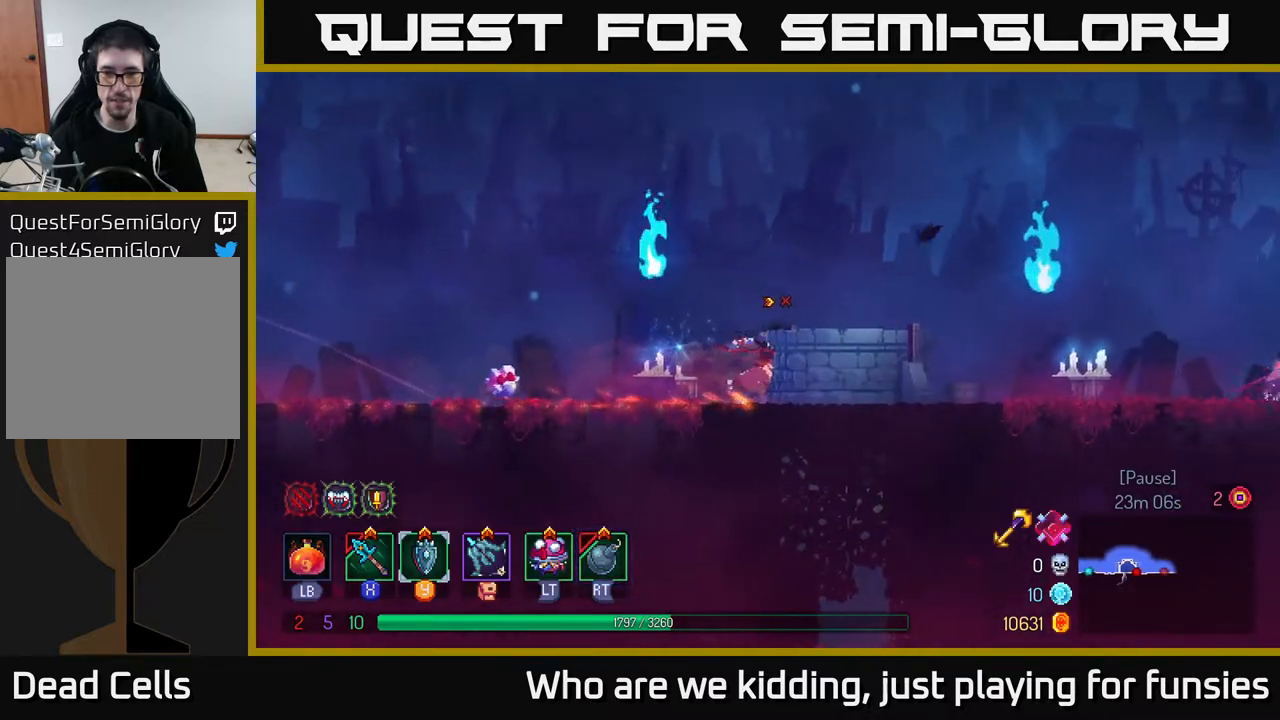
{"buttons": [], "left_stick": "down-right", "right_stick": "center", "events": [[117, "A", "down"], [117, "left_stick", "down"], [167, "A", "up"], [233, "A", "down"], [300, "A", "up"], [367, "left_stick", "down-right"]]}
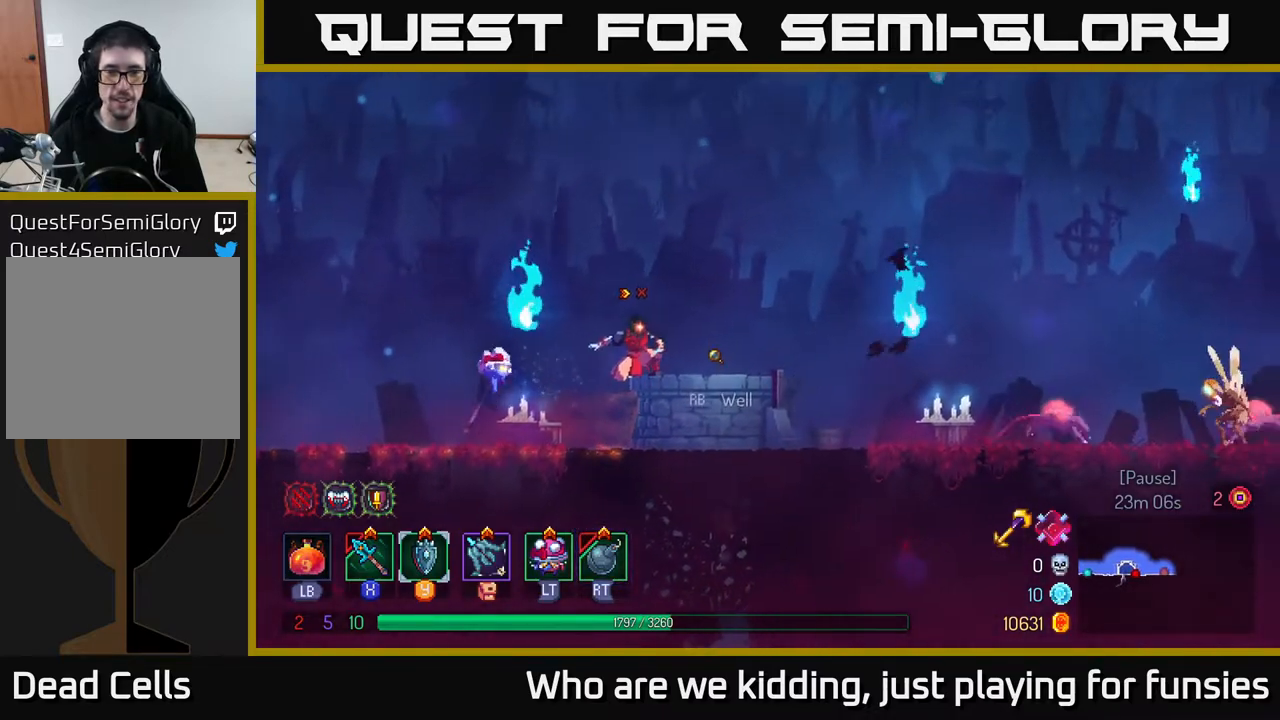
{"buttons": [], "left_stick": "down", "right_stick": "center", "events": [[83, "left_stick", "right"], [400, "A", "down"], [467, "left_stick", "down"], [500, "A", "up"]]}
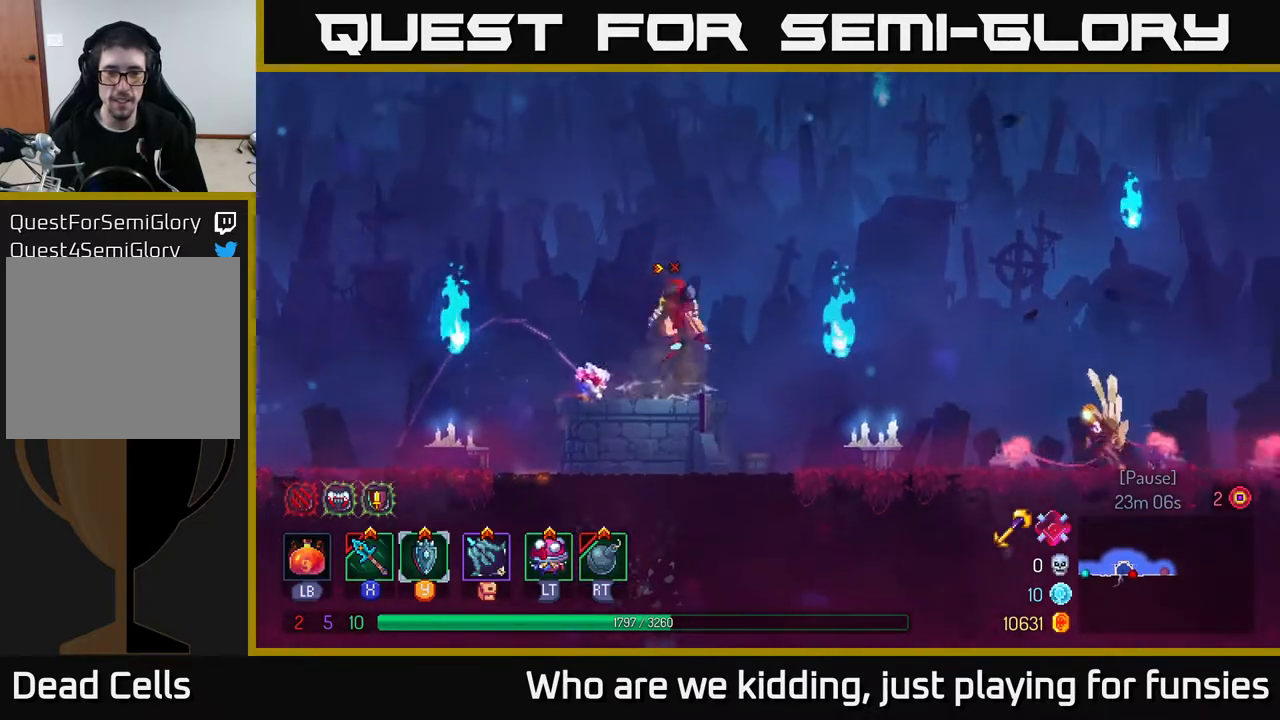
{"buttons": [], "left_stick": "down", "right_stick": "center", "events": [[267, "left_stick", "left"], [333, "left_stick", "down"], [383, "A", "down"], [467, "A", "up"]]}
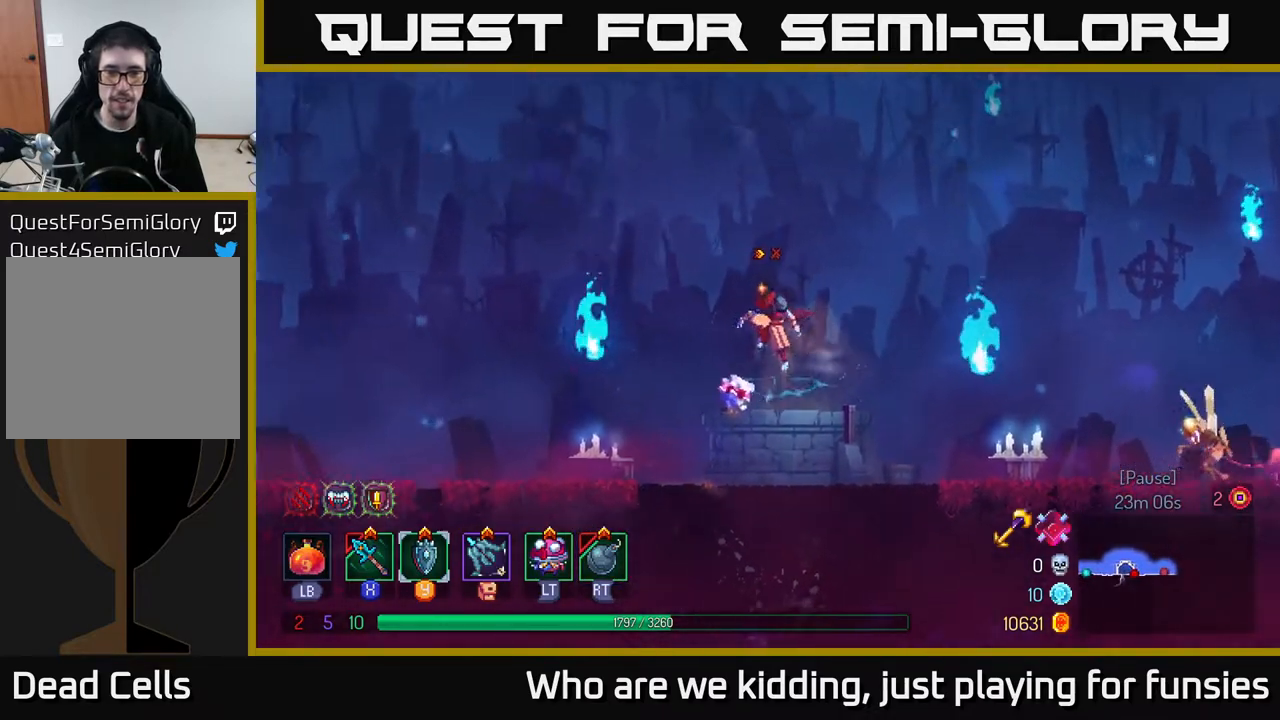
{"buttons": [], "left_stick": "down", "right_stick": "center", "events": [[200, "A", "down"], [267, "A", "up"]]}
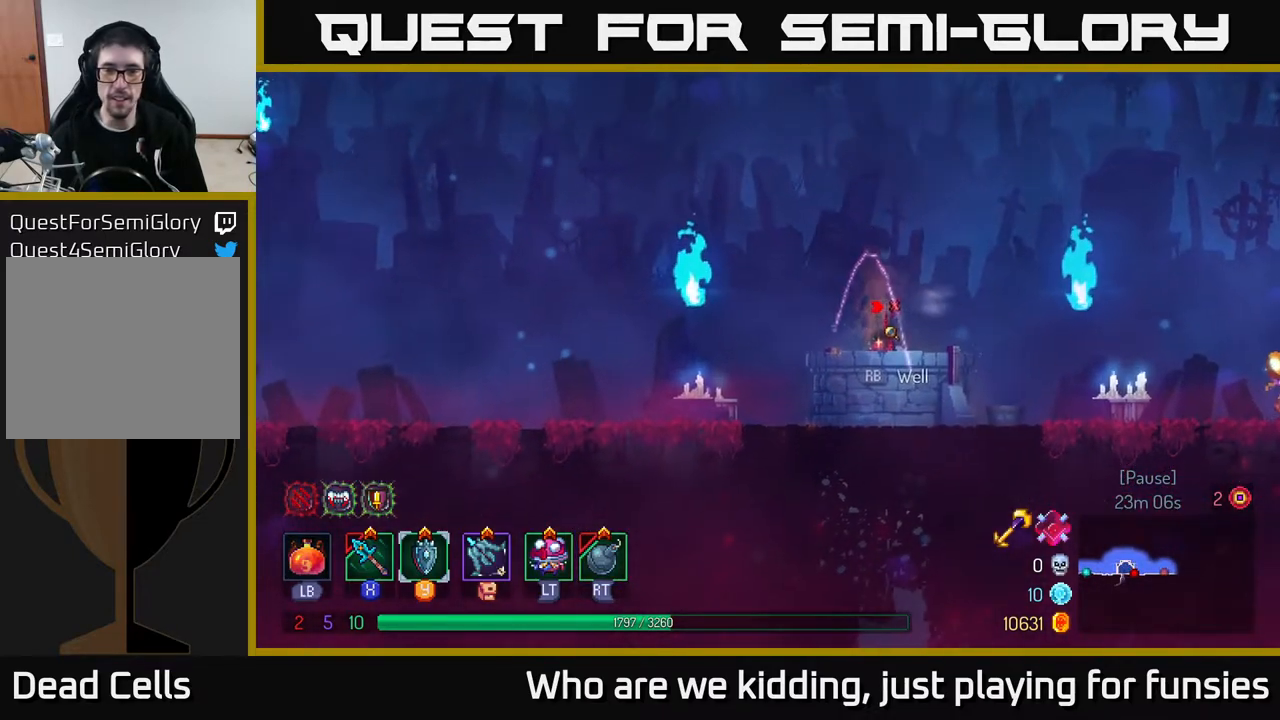
{"buttons": [], "left_stick": "down", "right_stick": "center", "events": [[67, "A", "down"], [133, "A", "up"], [200, "A", "down"], [267, "A", "up"], [317, "A", "down"], [400, "A", "up"]]}
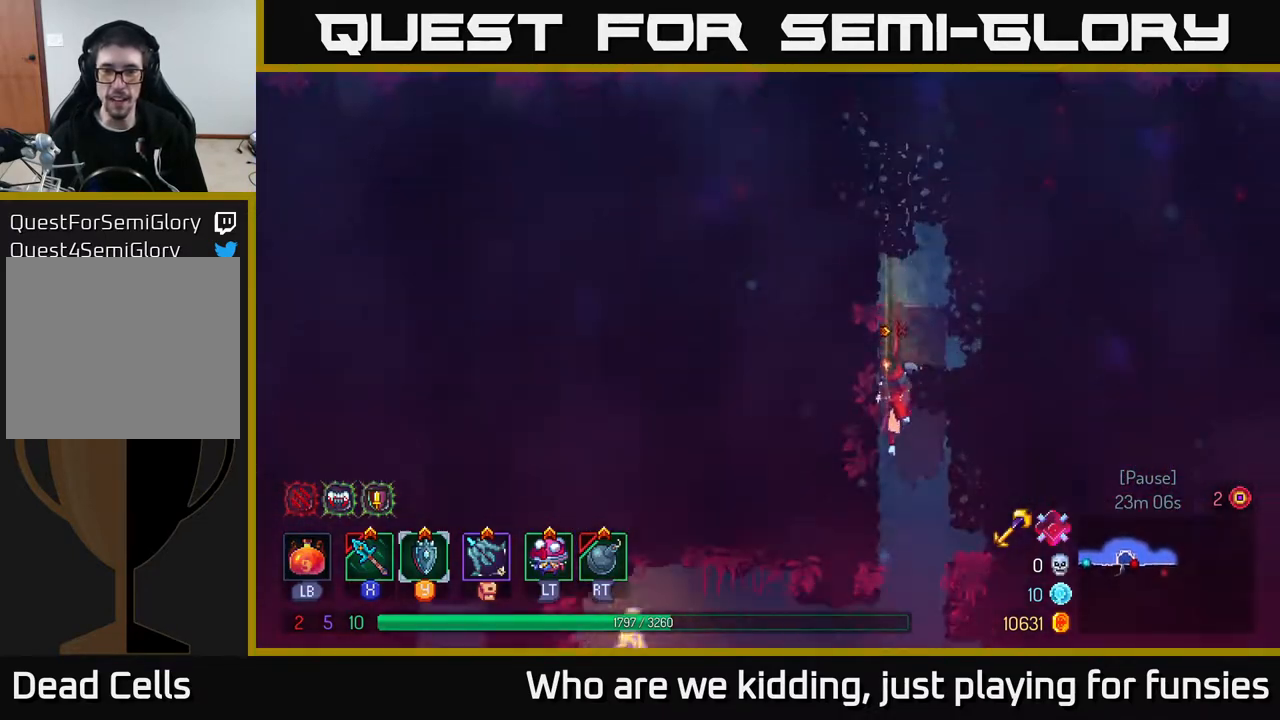
{"buttons": [], "left_stick": "center", "right_stick": "center", "events": [[150, "left_stick", "center"]]}
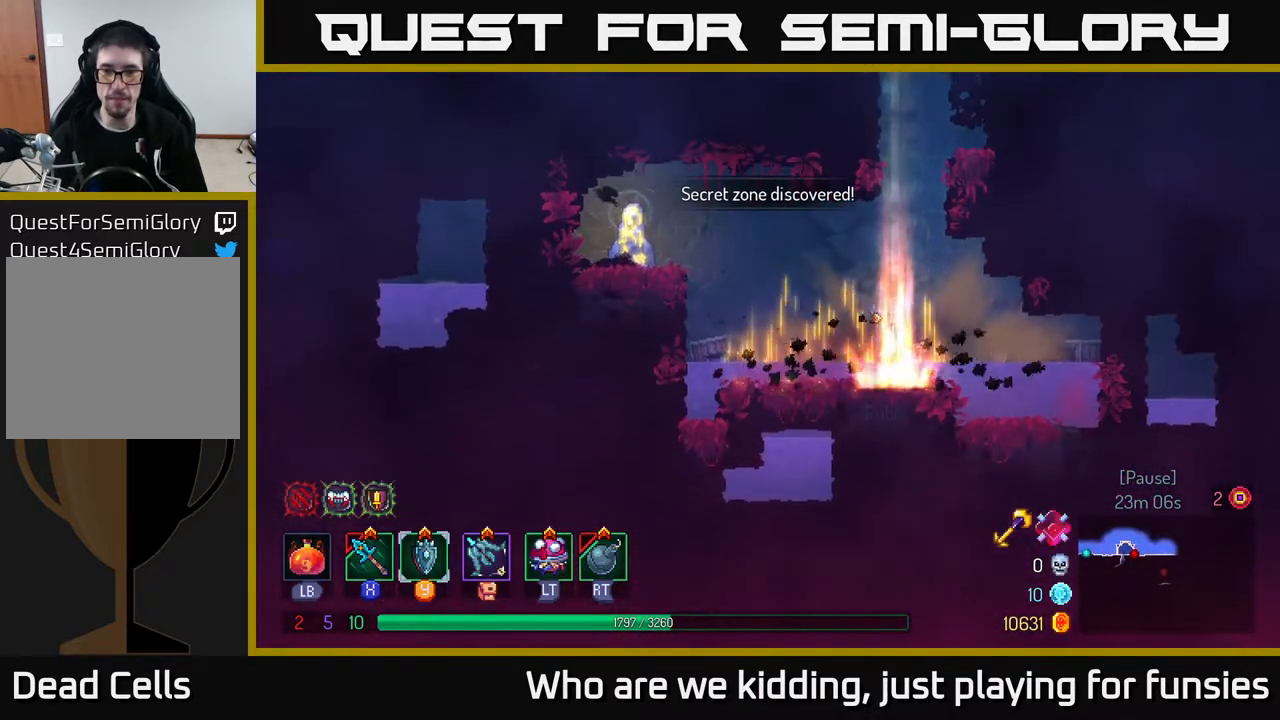
{"buttons": [], "left_stick": "left", "right_stick": "center", "events": [[267, "R1", "down"], [350, "R1", "up"], [367, "left_stick", "left"]]}
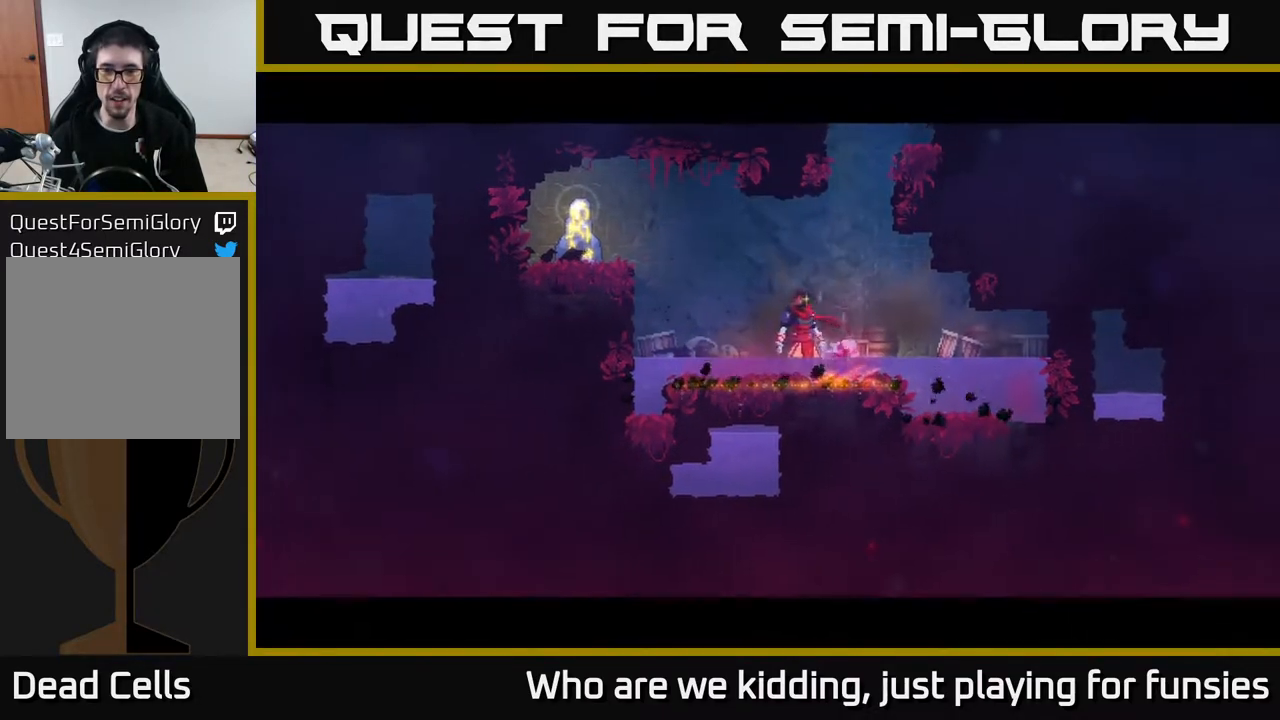
{"buttons": [], "left_stick": "center", "right_stick": "center", "events": [[100, "A", "down"], [217, "A", "up"], [317, "left_stick", "center"]]}
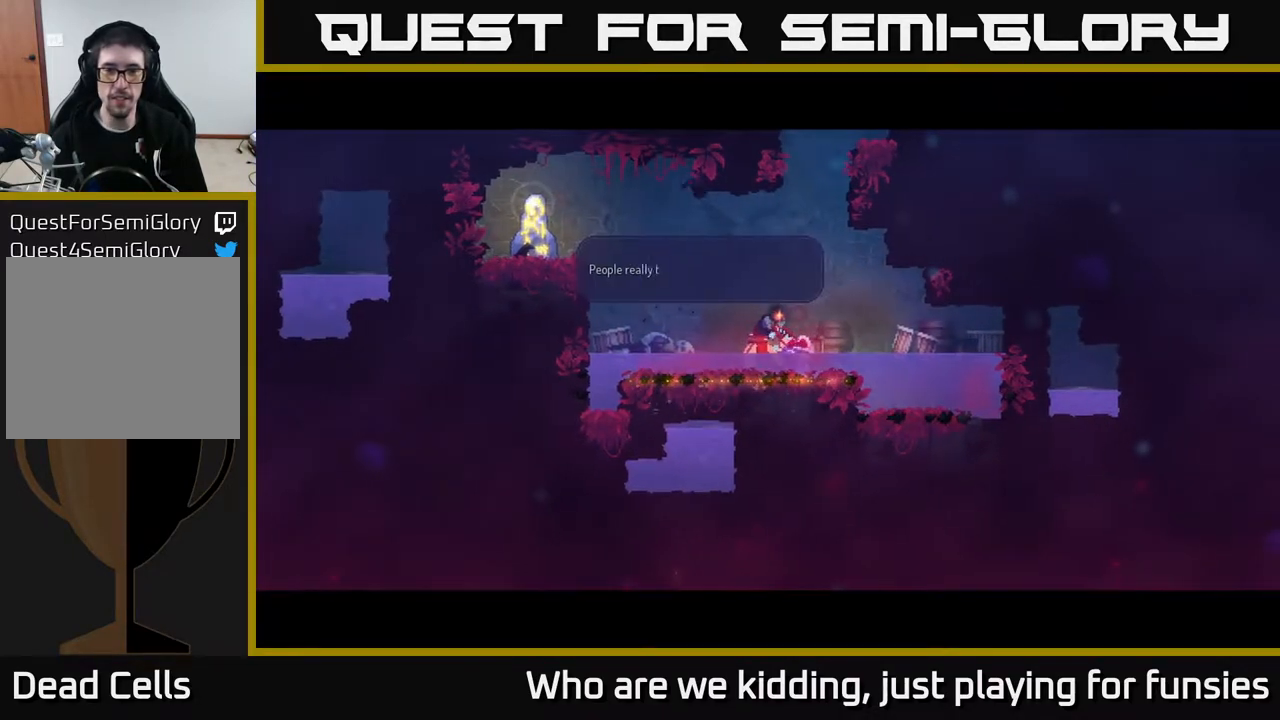
{"buttons": [], "left_stick": "center", "right_stick": "center", "events": [[117, "A", "down"], [183, "A", "up"], [267, "A", "down"], [333, "A", "up"], [467, "A", "down"], [483, "A", "up"]]}
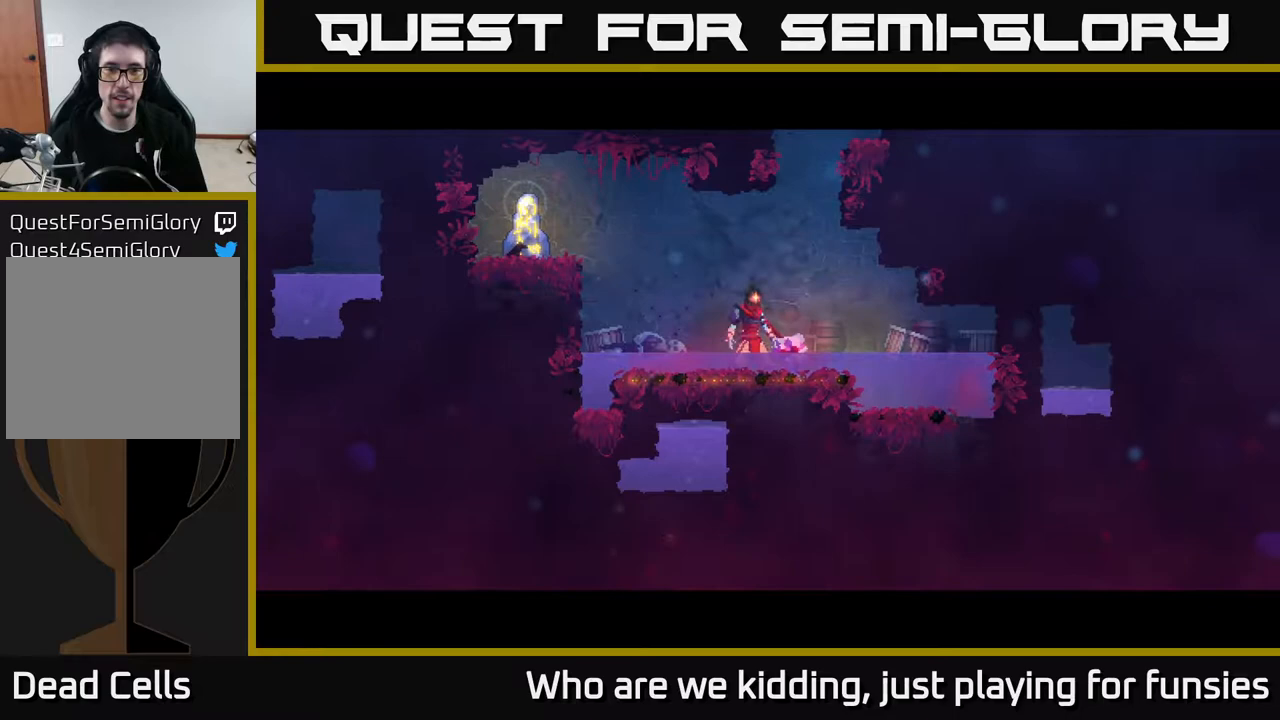
{"buttons": [], "left_stick": "center", "right_stick": "center", "events": [[83, "A", "down"], [133, "A", "up"]]}
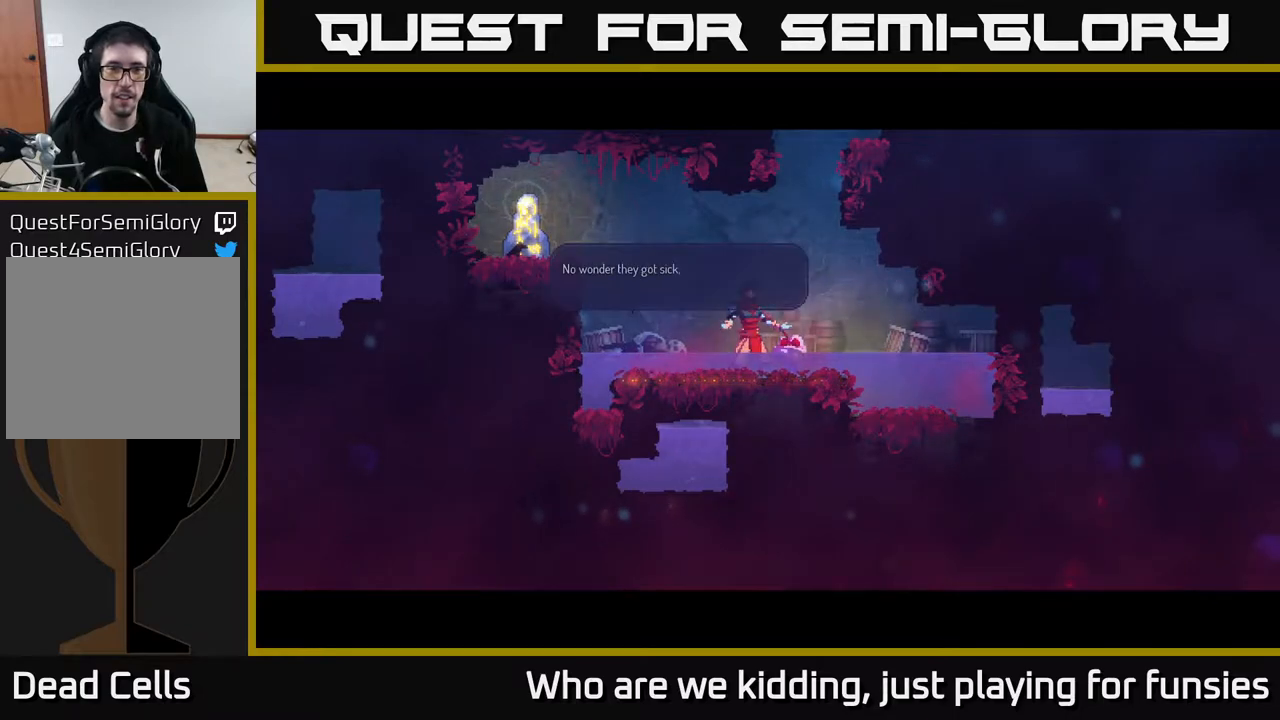
{"buttons": ["A"], "left_stick": "center", "right_stick": "center", "events": [[133, "A", "down"], [250, "A", "up"], [333, "A", "down"], [400, "A", "up"], [483, "A", "down"]]}
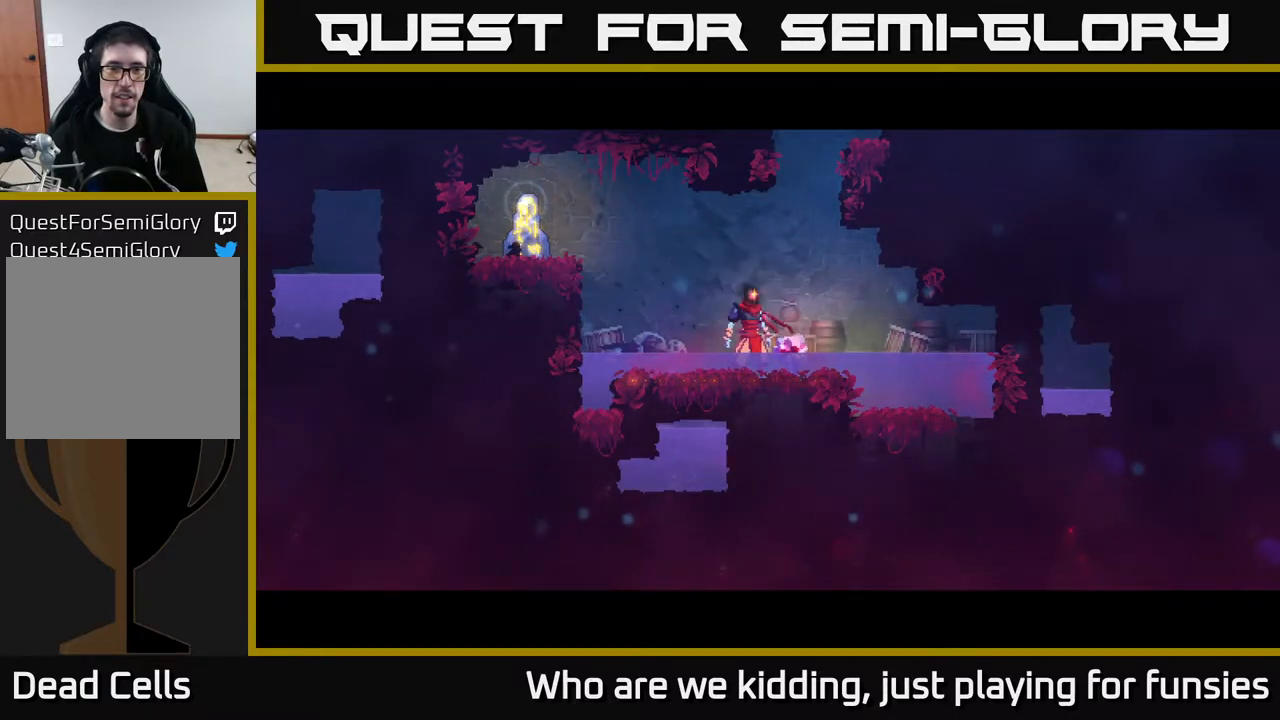
{"buttons": [], "left_stick": "center", "right_stick": "center", "events": [[67, "A", "up"], [183, "A", "down"], [233, "A", "up"], [300, "A", "down"], [367, "A", "up"]]}
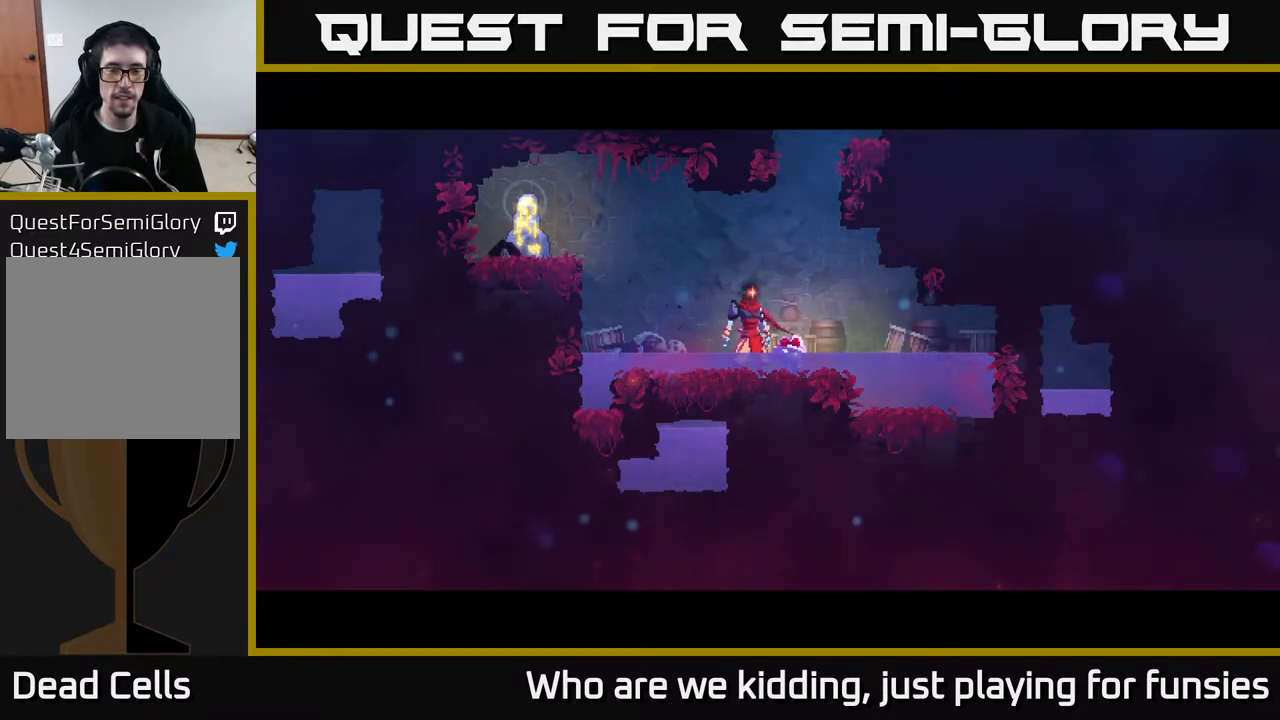
{"buttons": [], "left_stick": "center", "right_stick": "center", "events": []}
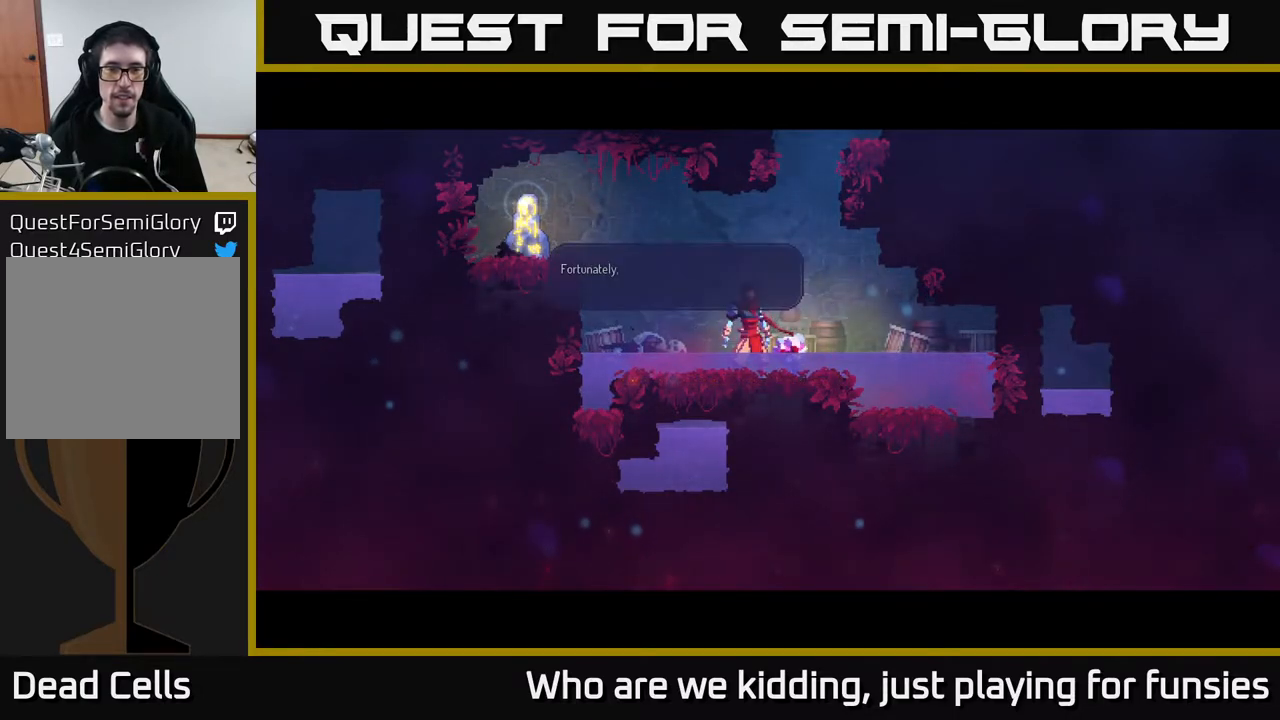
{"buttons": ["A"], "left_stick": "center", "right_stick": "center", "events": [[483, "A", "down"]]}
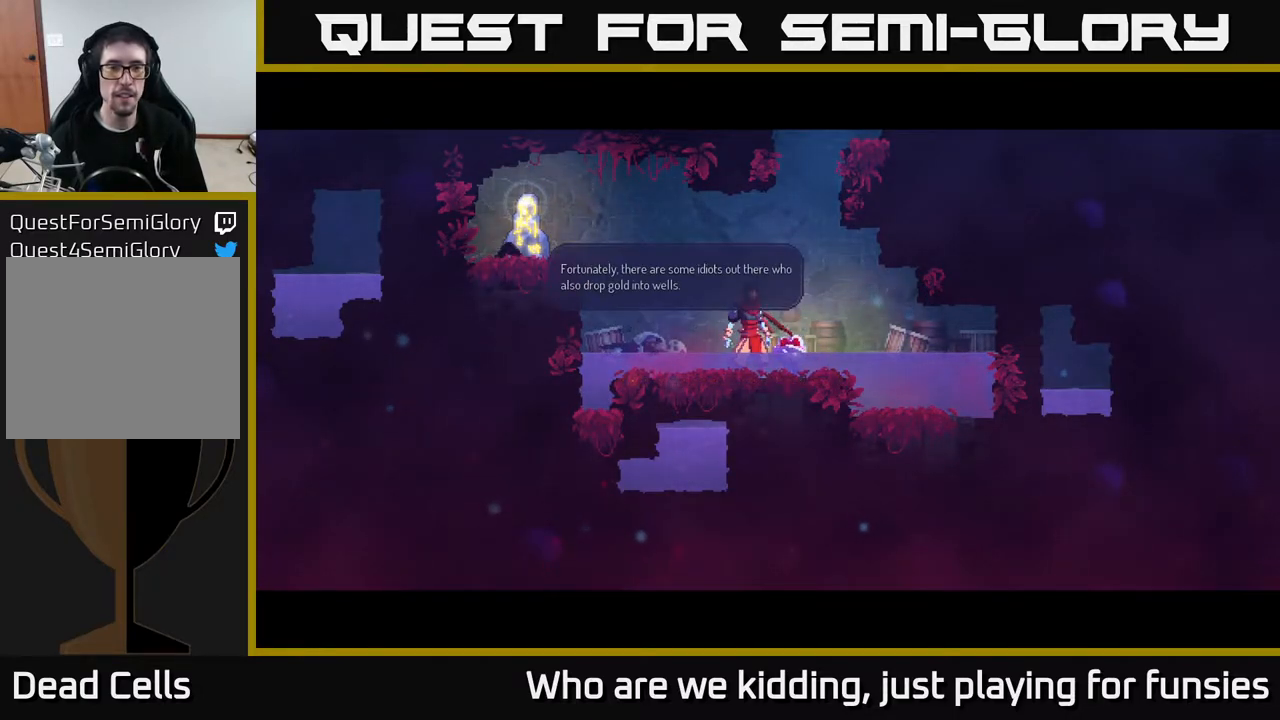
{"buttons": [], "left_stick": "center", "right_stick": "center", "events": [[167, "A", "up"], [317, "A", "down"], [483, "A", "up"]]}
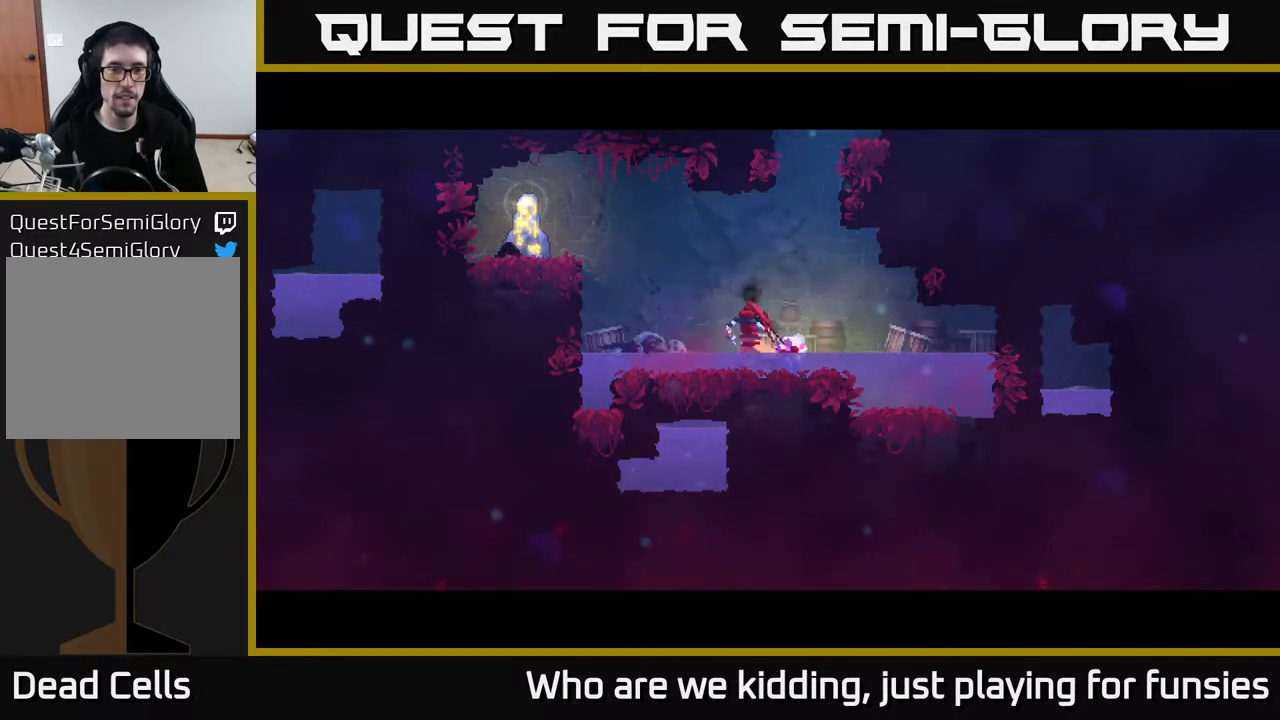
{"buttons": [], "left_stick": "center", "right_stick": "center", "events": []}
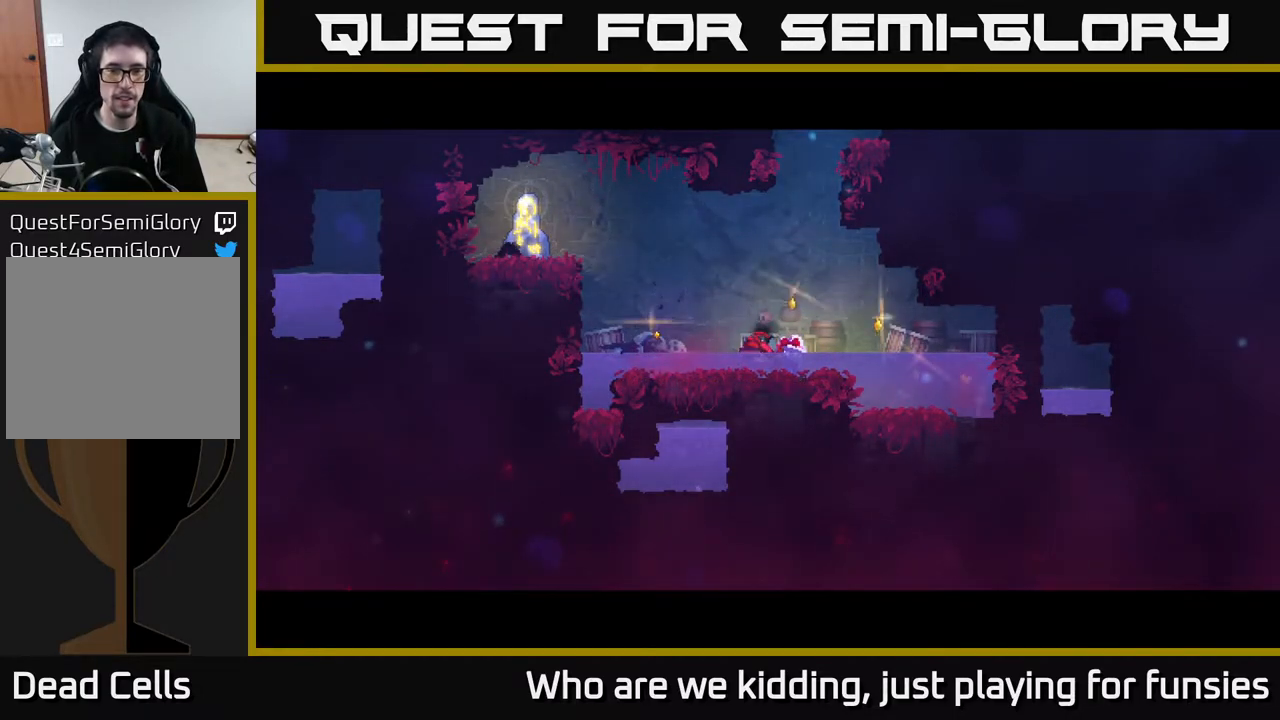
{"buttons": [], "left_stick": "left", "right_stick": "center", "events": [[233, "left_stick", "left"]]}
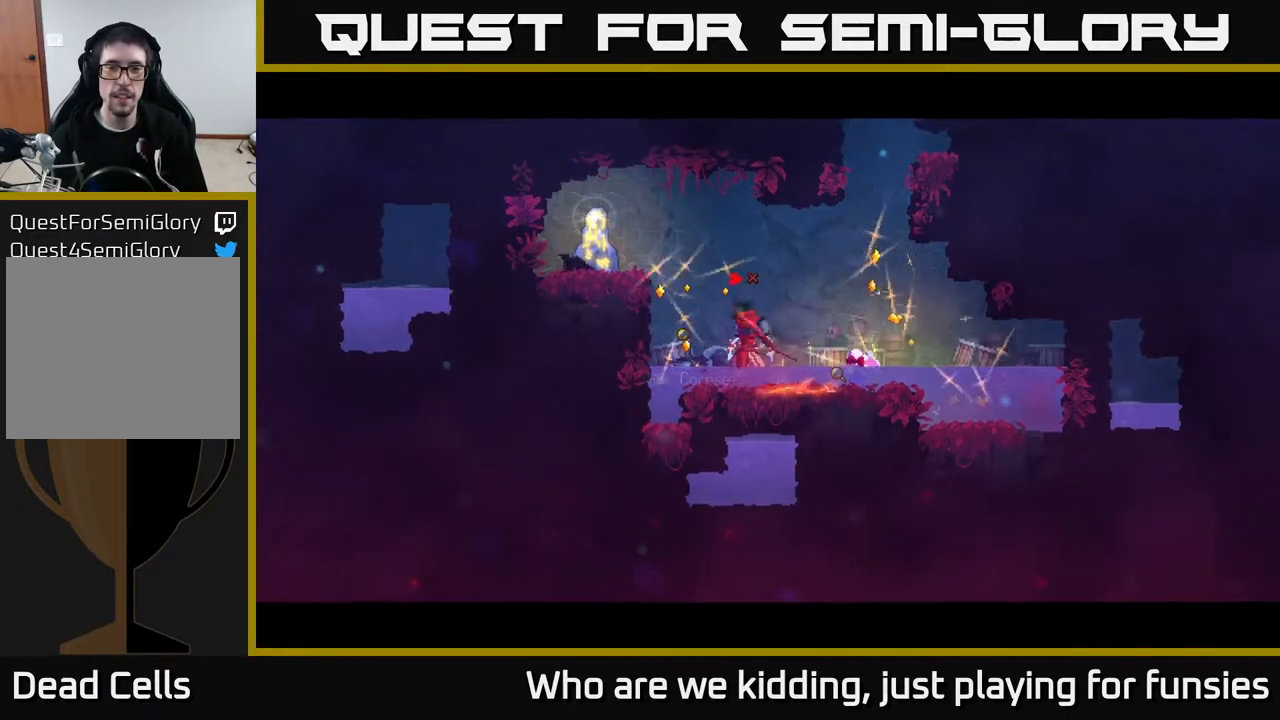
{"buttons": [], "left_stick": "left", "right_stick": "center", "events": [[50, "A", "down"], [233, "A", "up"]]}
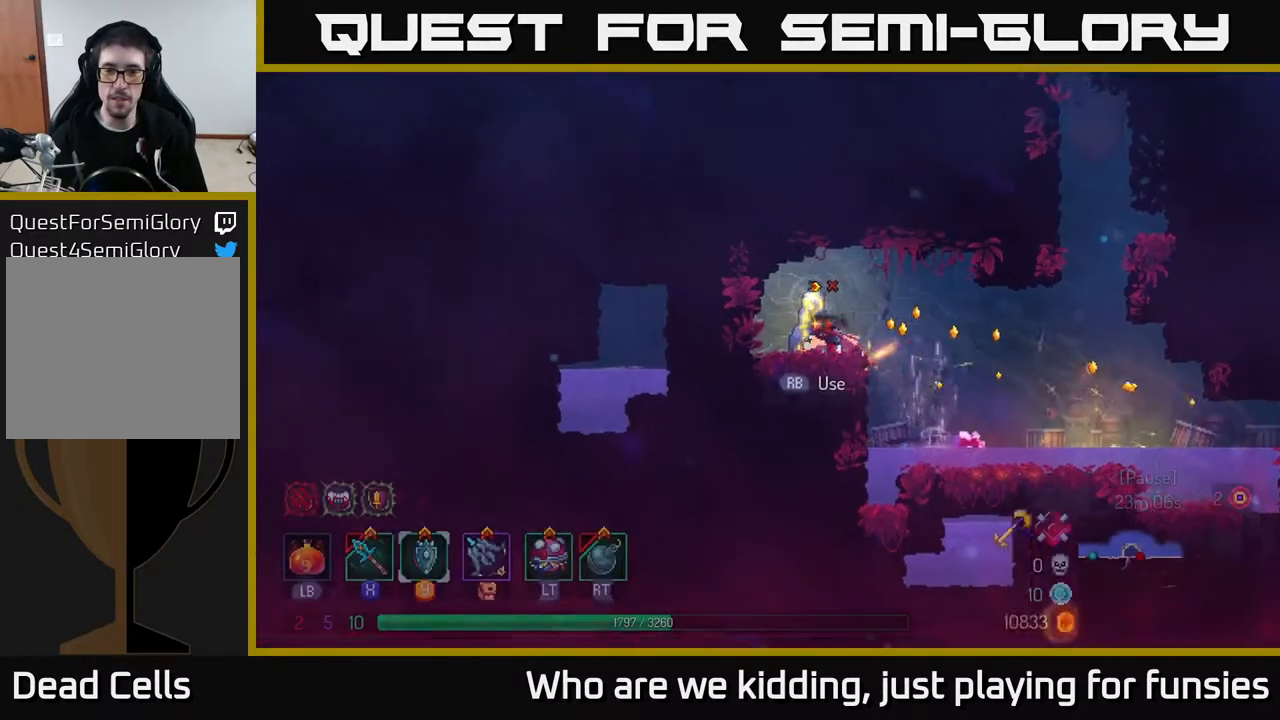
{"buttons": [], "left_stick": "center", "right_stick": "center", "events": [[67, "R1", "down"], [67, "left_stick", "center"], [167, "R1", "up"]]}
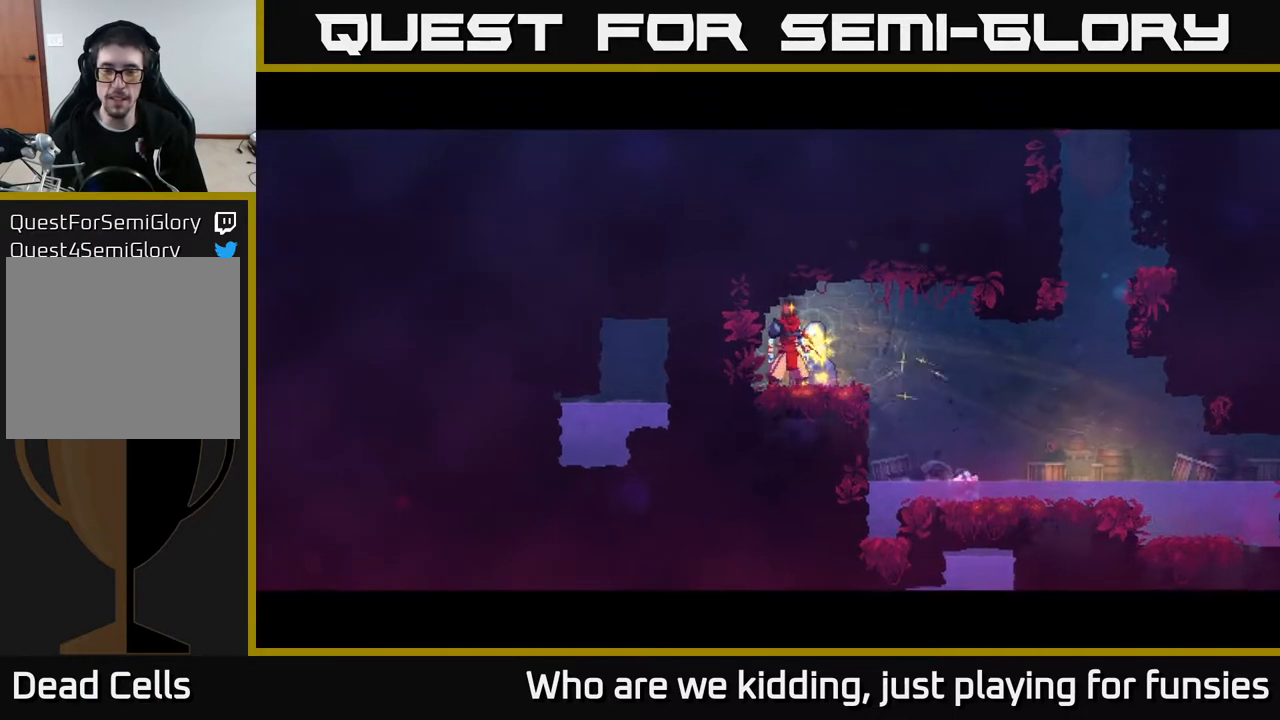
{"buttons": [], "left_stick": "center", "right_stick": "center", "events": [[83, "left_stick", "right"], [383, "left_stick", "center"]]}
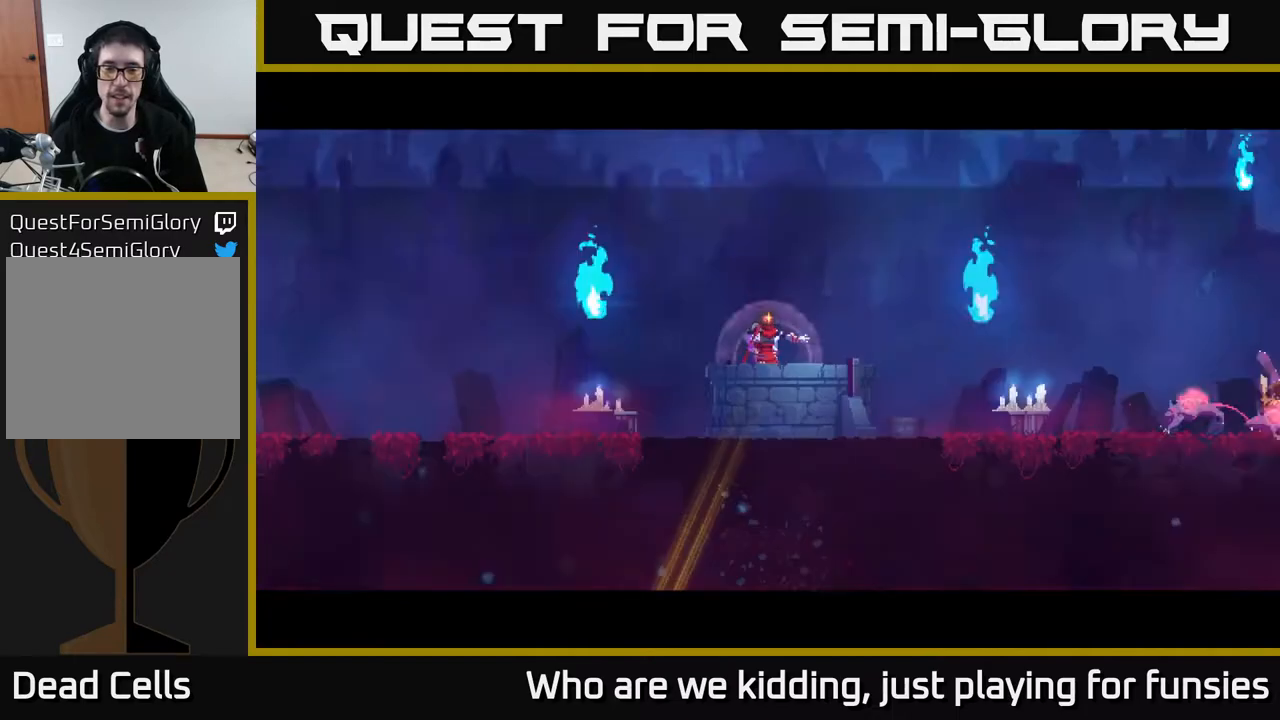
{"buttons": [], "left_stick": "right", "right_stick": "center", "events": [[183, "left_stick", "right"]]}